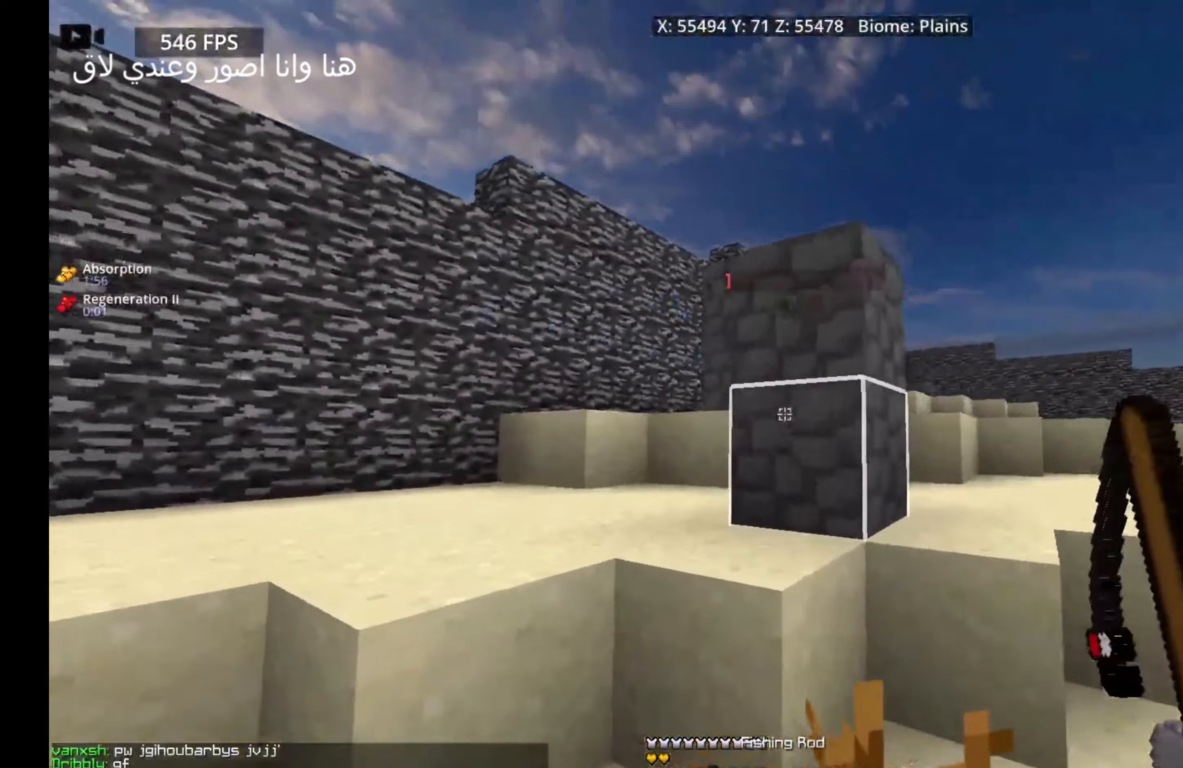
Gameplay with keyboard and mouse; each line is a JSON object with the keys and mouse buttons held at the frame after it. "events" lists presses ("down") and releases ("up") of "a", "d", "s", "space", "w", "mouse_left" and "mouse_right" between this image and that frame as [ms after this image, input, new state], when the widget could be followed in between. "mouse_left", "mouse_right" = the "left", "right" buttons of the "mouse" list. No other keys are recorded. Fast repeated clicks can show as one long hold. Mouse movement is not recorded. Not read: other_keys.
{"keys": ["a", "w"], "mouse": ["left"], "events": [[66, "space", "down"], [150, "mouse_right", "down"], [316, "mouse_right", "up"], [350, "space", "up"], [383, "mouse_left", "down"]]}
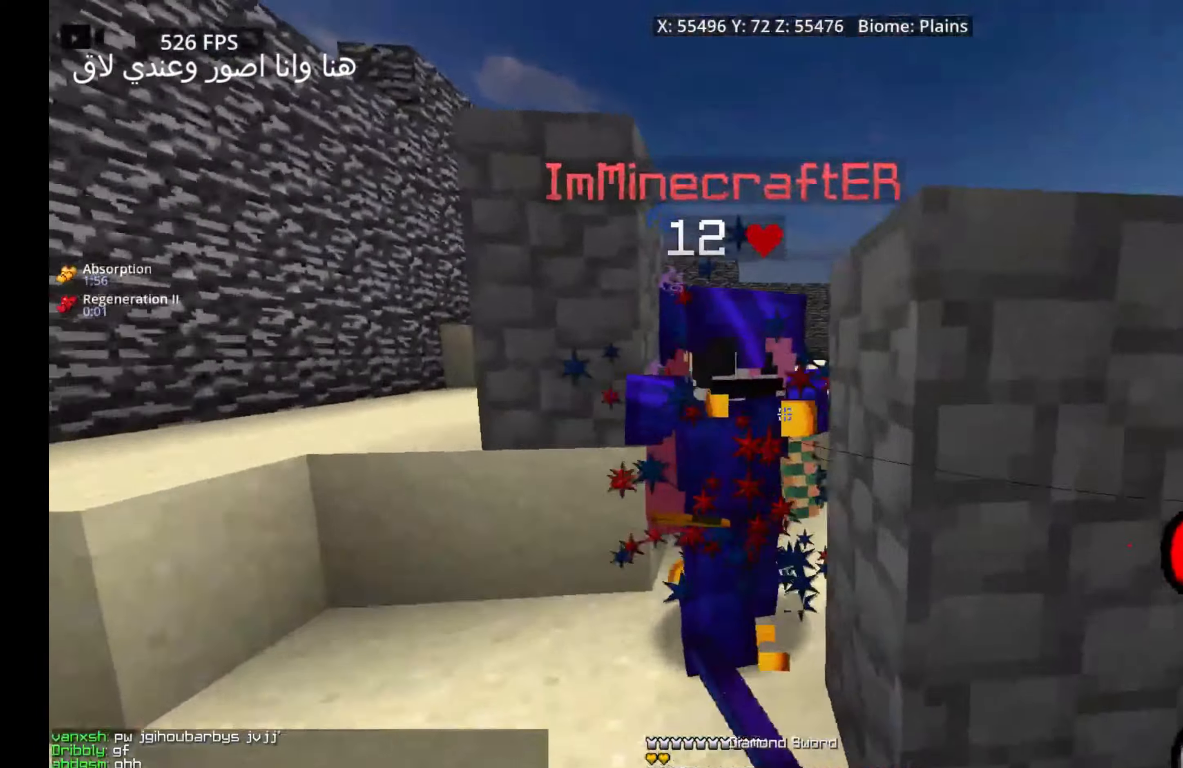
{"keys": ["w"], "mouse": ["left"], "events": [[400, "mouse_right", "down"], [483, "mouse_right", "up"], [500, "a", "up"]]}
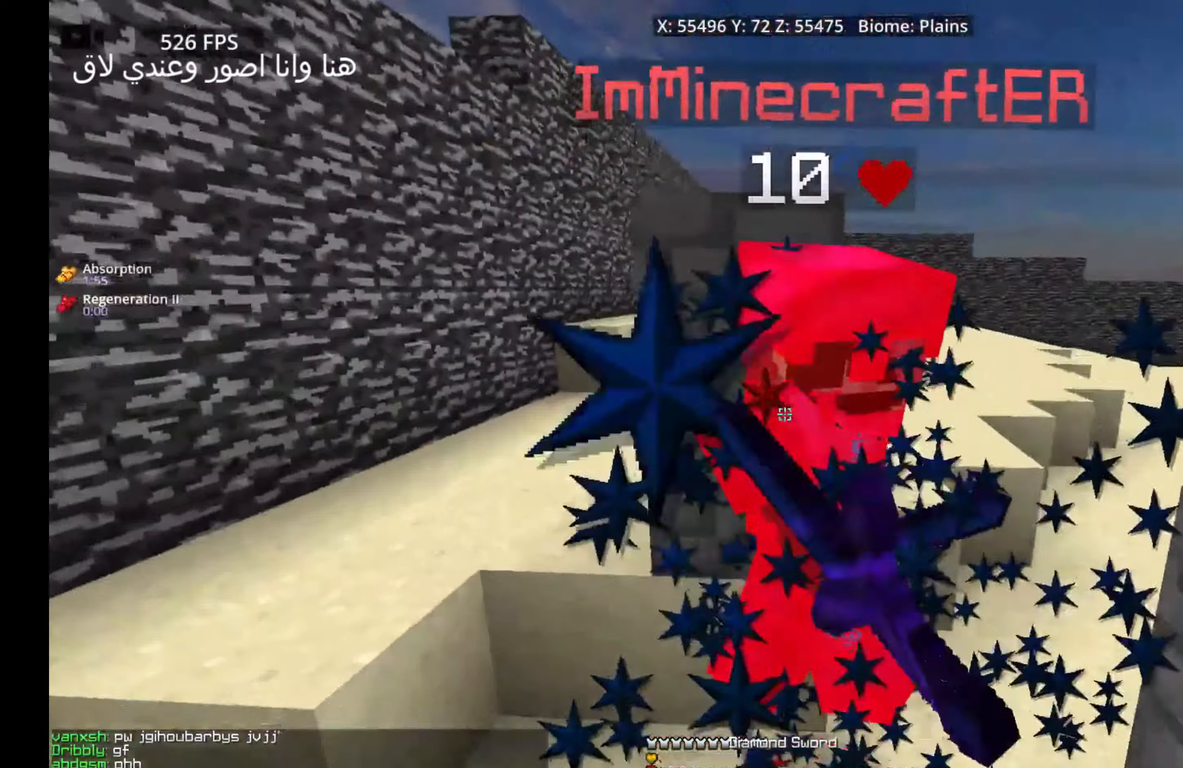
{"keys": ["w"], "mouse": ["left"], "events": [[250, "mouse_right", "down"], [283, "mouse_left", "up"], [416, "mouse_left", "down"], [433, "mouse_right", "up"]]}
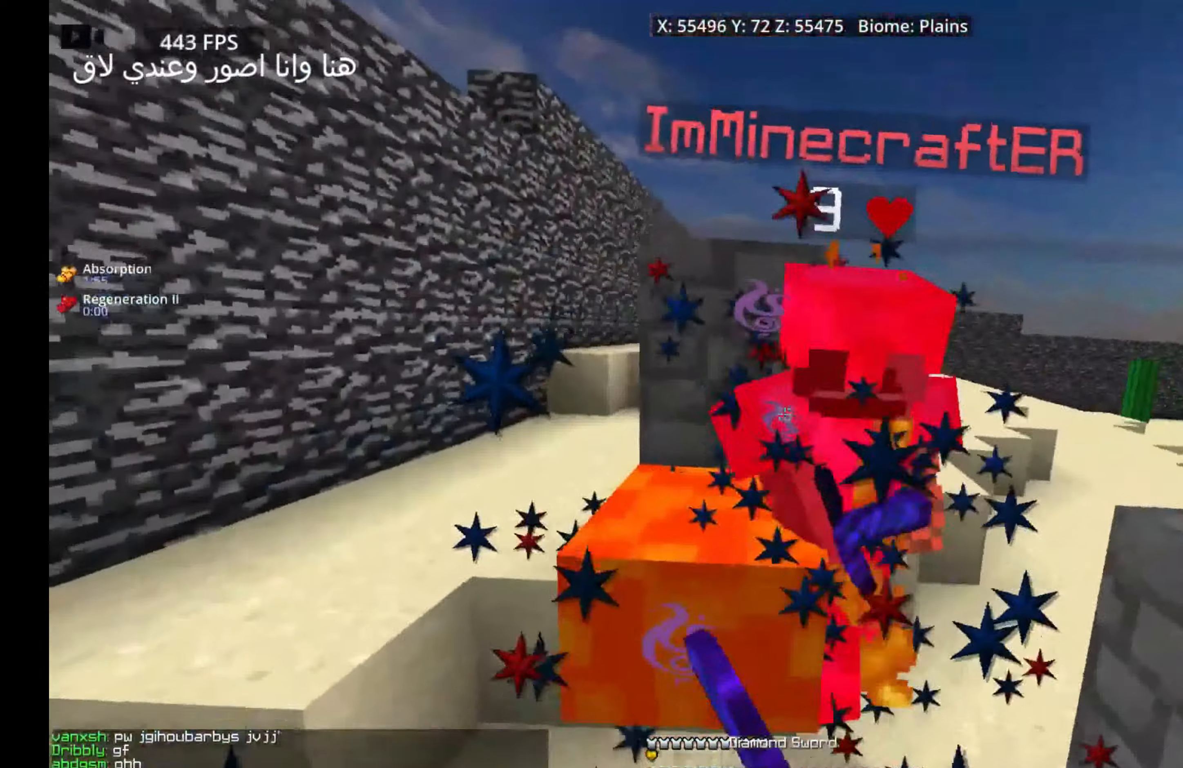
{"keys": ["s"], "mouse": ["left"], "events": [[133, "s", "down"], [183, "w", "up"]]}
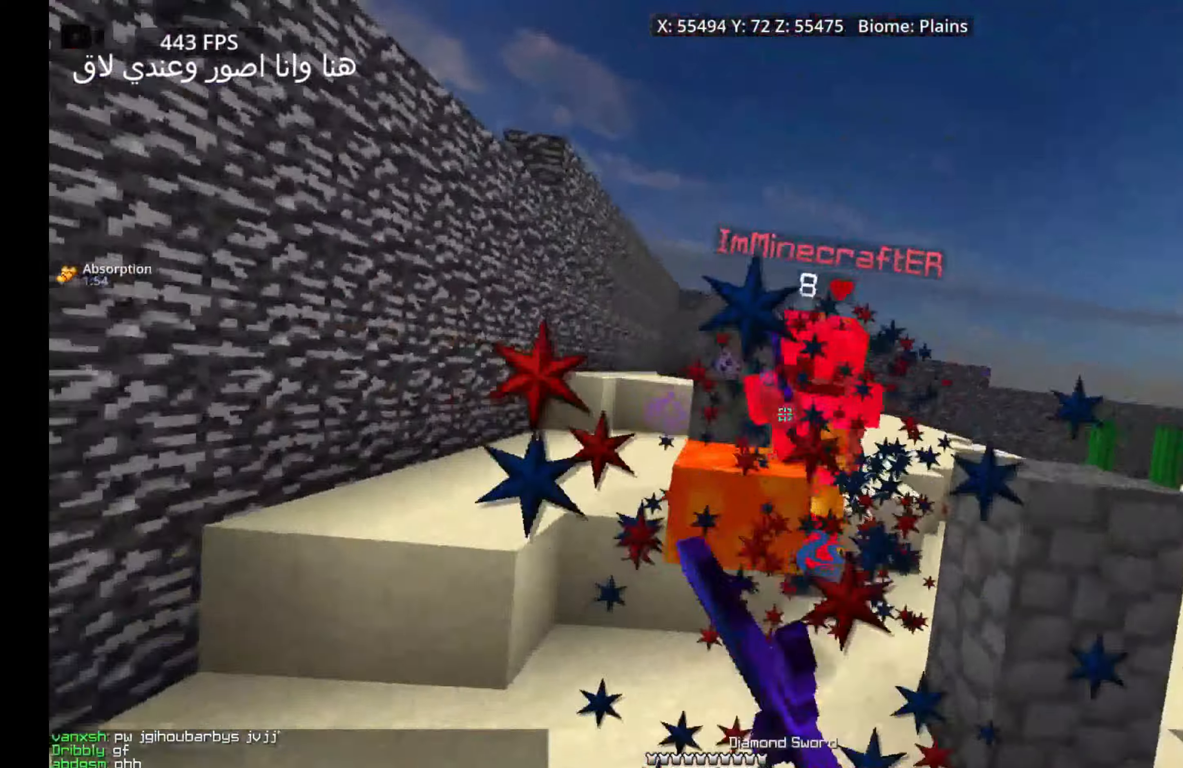
{"keys": ["s"], "mouse": [], "events": [[383, "mouse_left", "up"]]}
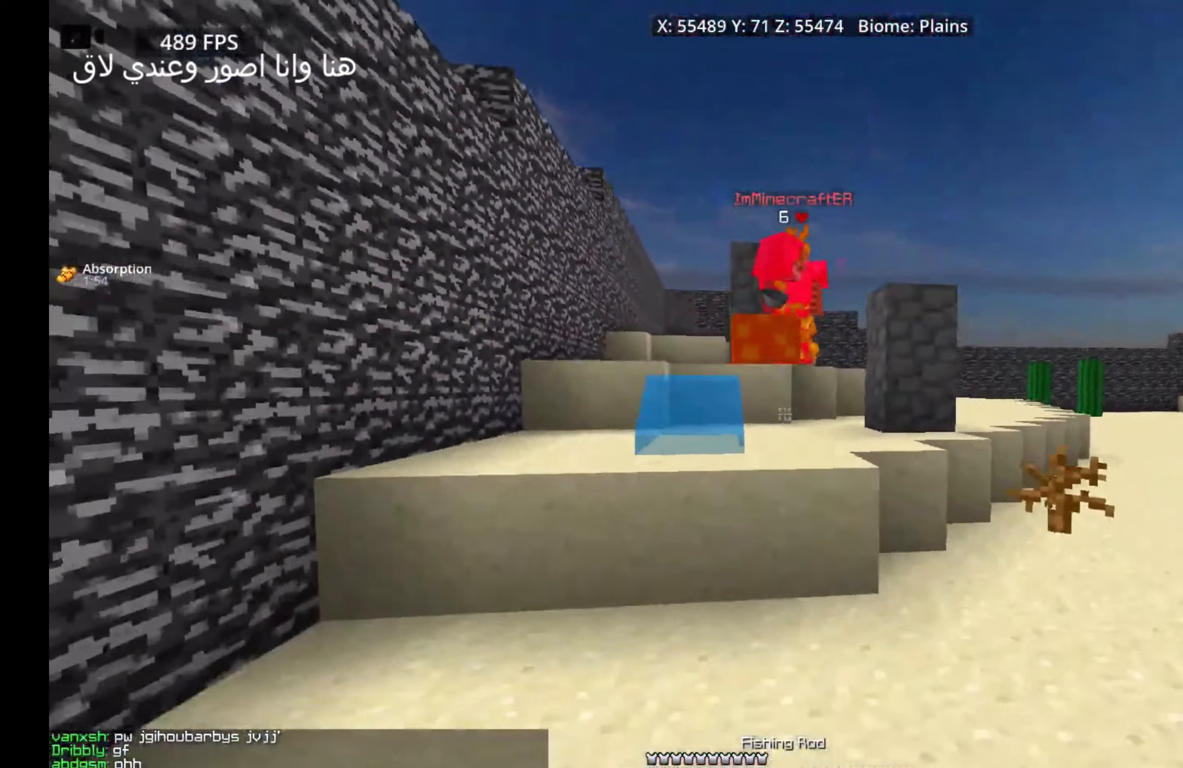
{"keys": ["w"], "mouse": [], "events": [[66, "w", "down"], [116, "s", "up"]]}
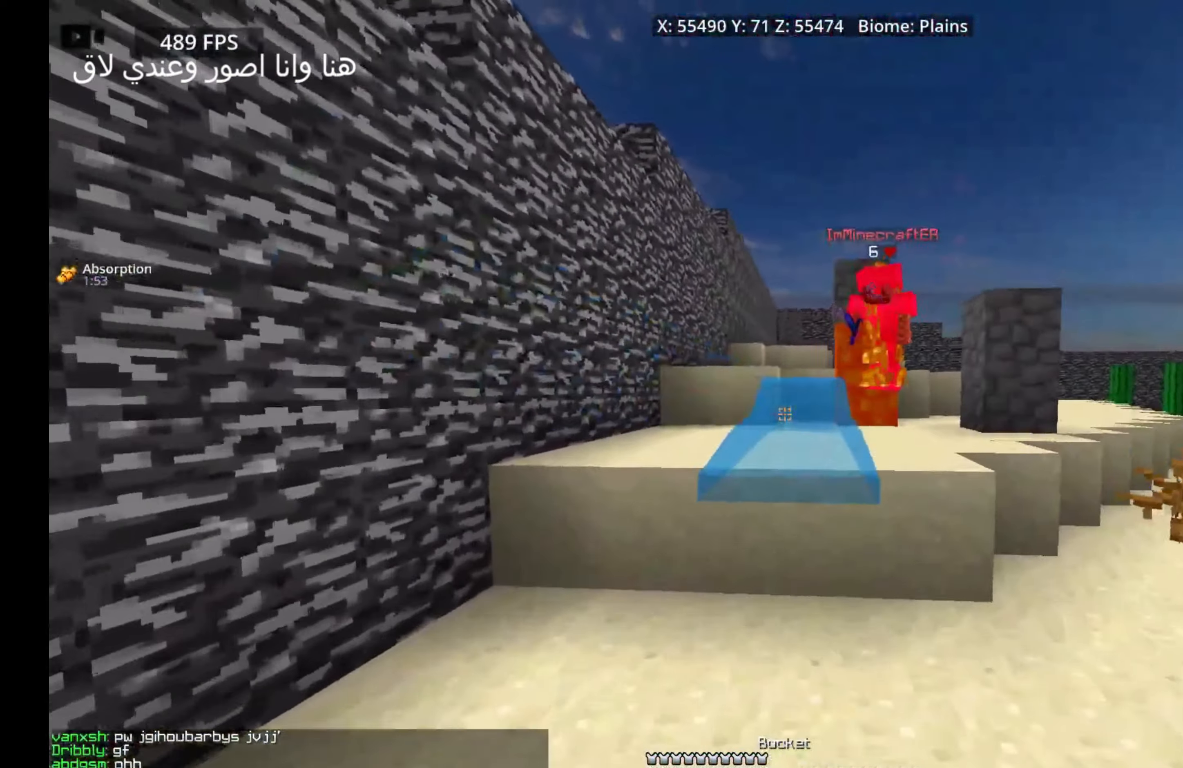
{"keys": ["w"], "mouse": ["left"], "events": [[33, "mouse_right", "down"], [150, "d", "down"], [150, "space", "down"], [183, "mouse_right", "up"], [266, "mouse_left", "down"], [483, "d", "up"], [483, "space", "up"]]}
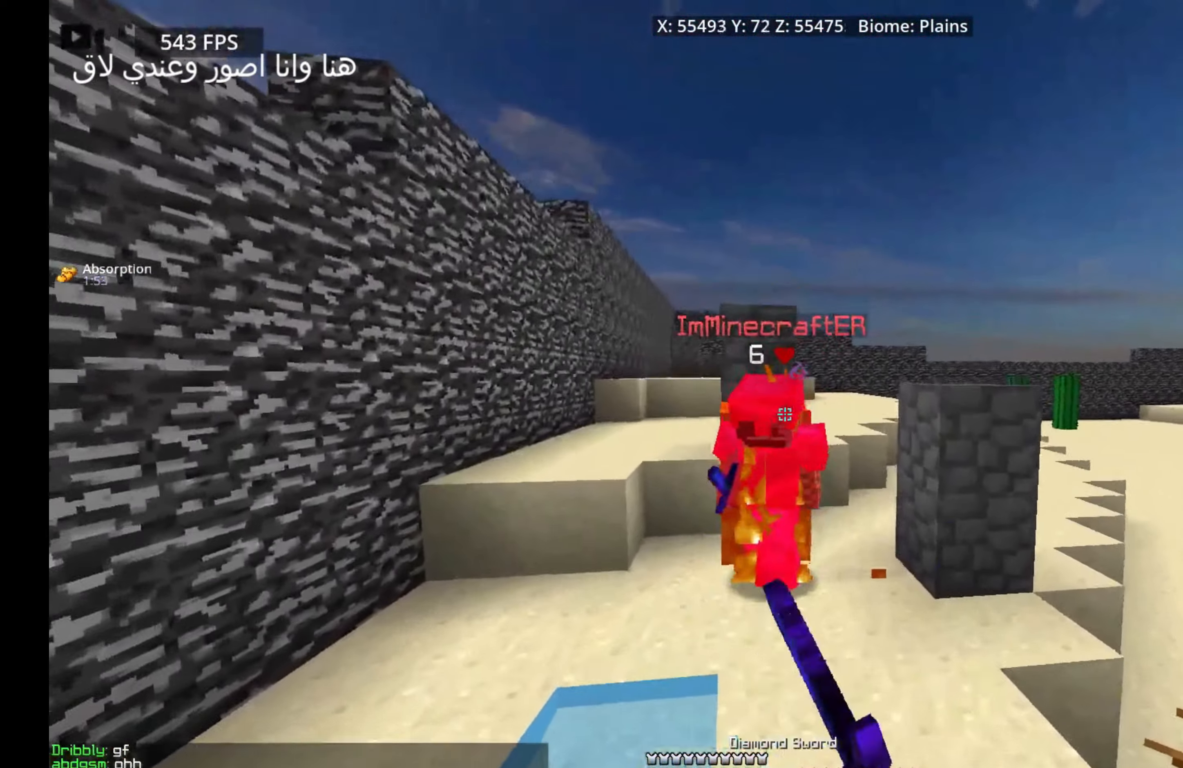
{"keys": ["a", "s"], "mouse": ["left"], "events": [[183, "s", "down"], [183, "w", "up"], [466, "a", "down"]]}
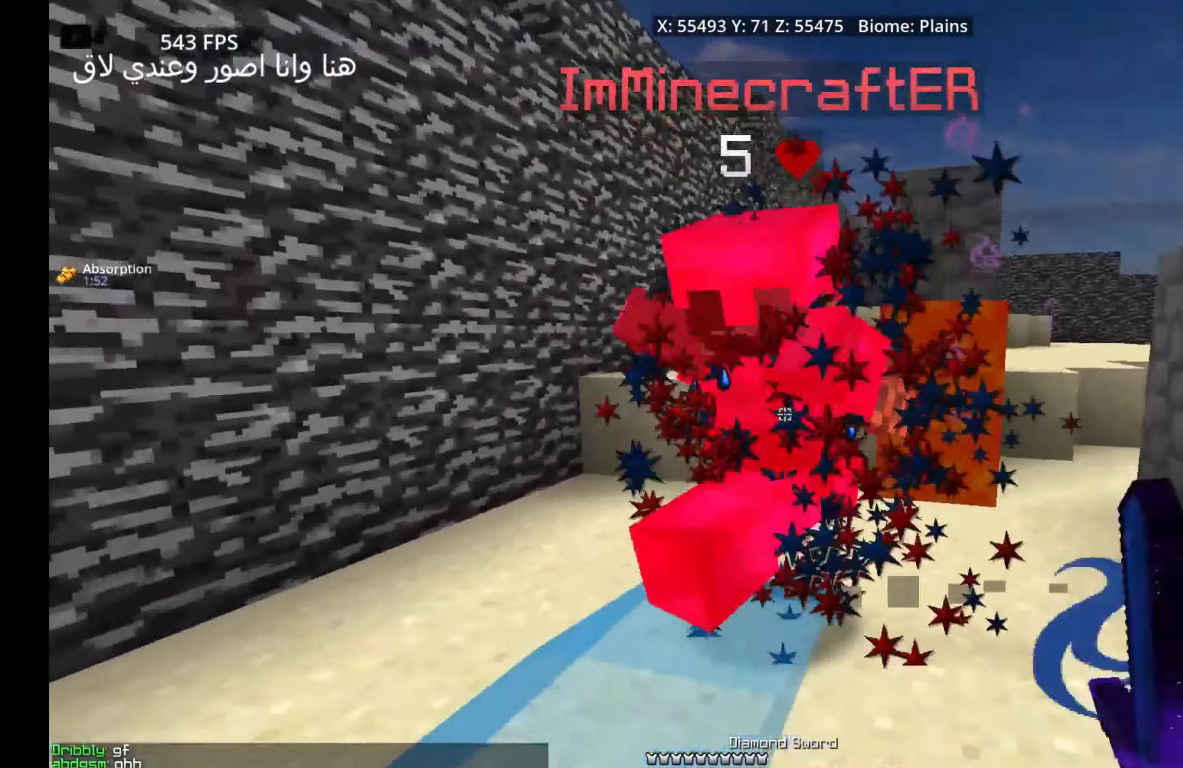
{"keys": ["a"], "mouse": [], "events": [[217, "mouse_left", "up"], [283, "mouse_right", "down"], [350, "s", "up"], [483, "mouse_right", "up"]]}
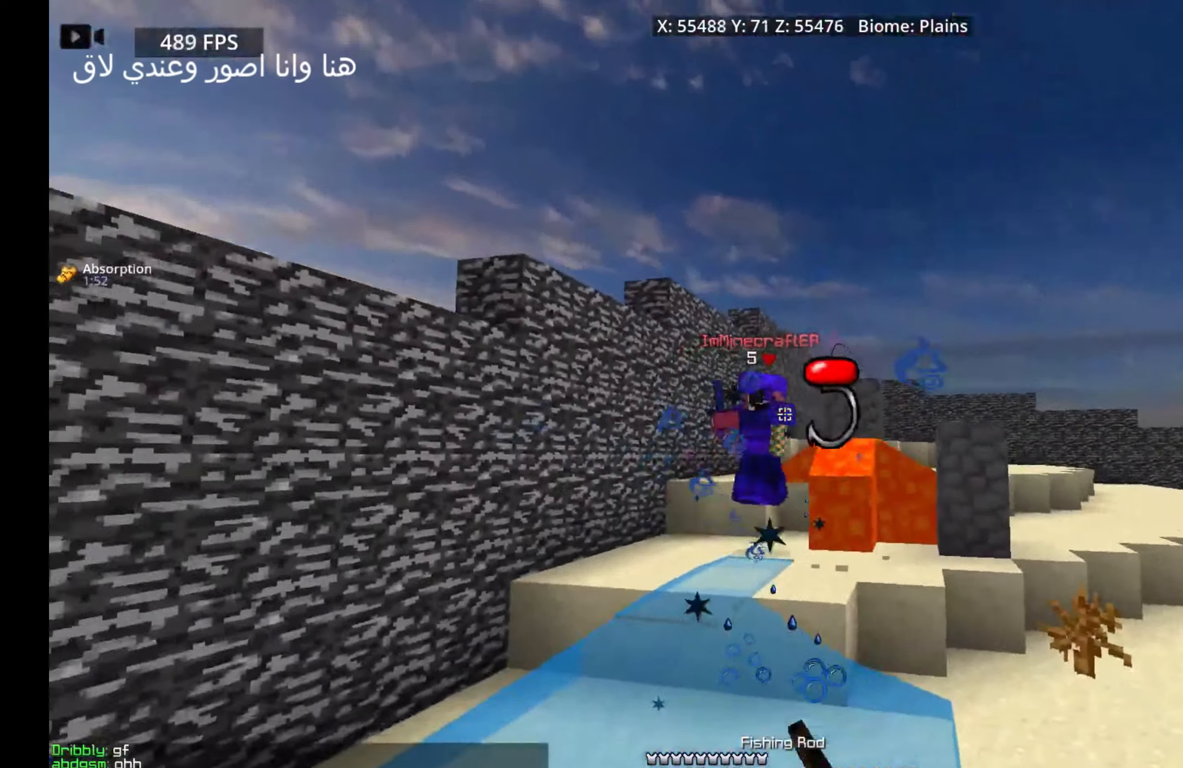
{"keys": ["d", "space", "w"], "mouse": [], "events": [[33, "w", "down"], [50, "a", "up"], [233, "space", "down"], [300, "d", "down"]]}
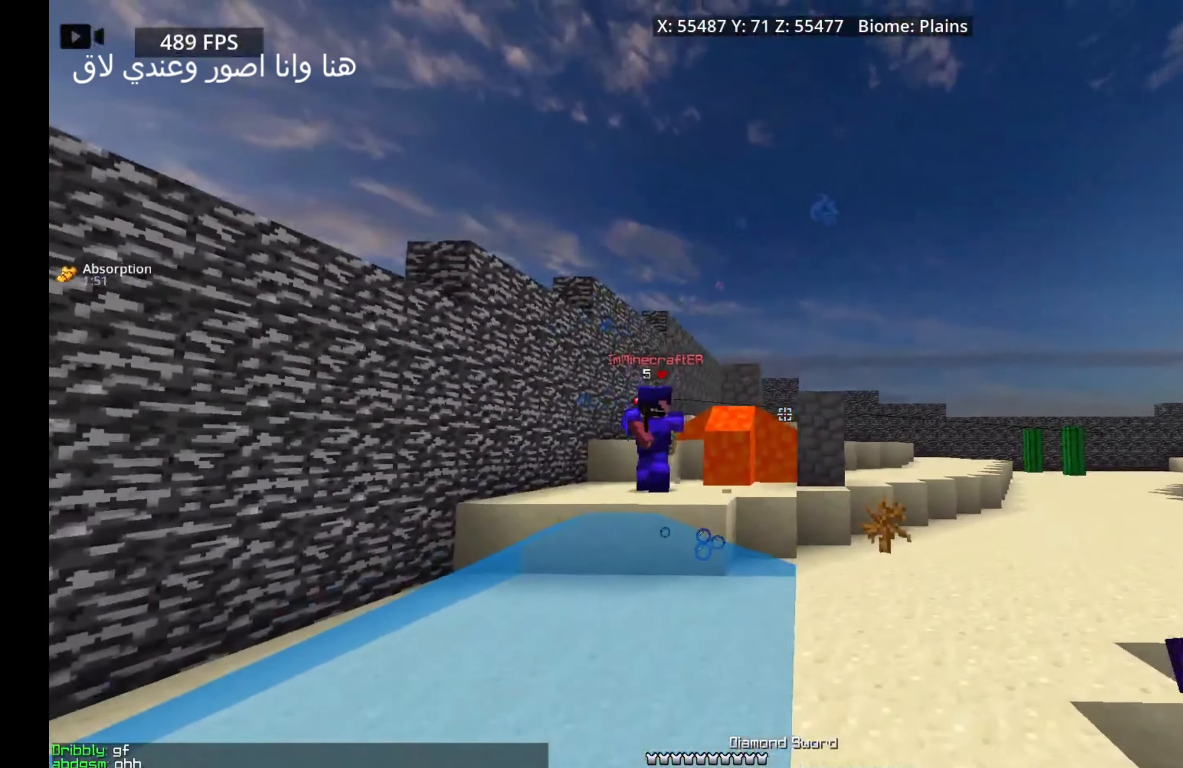
{"keys": ["d", "space", "w"], "mouse": [], "events": []}
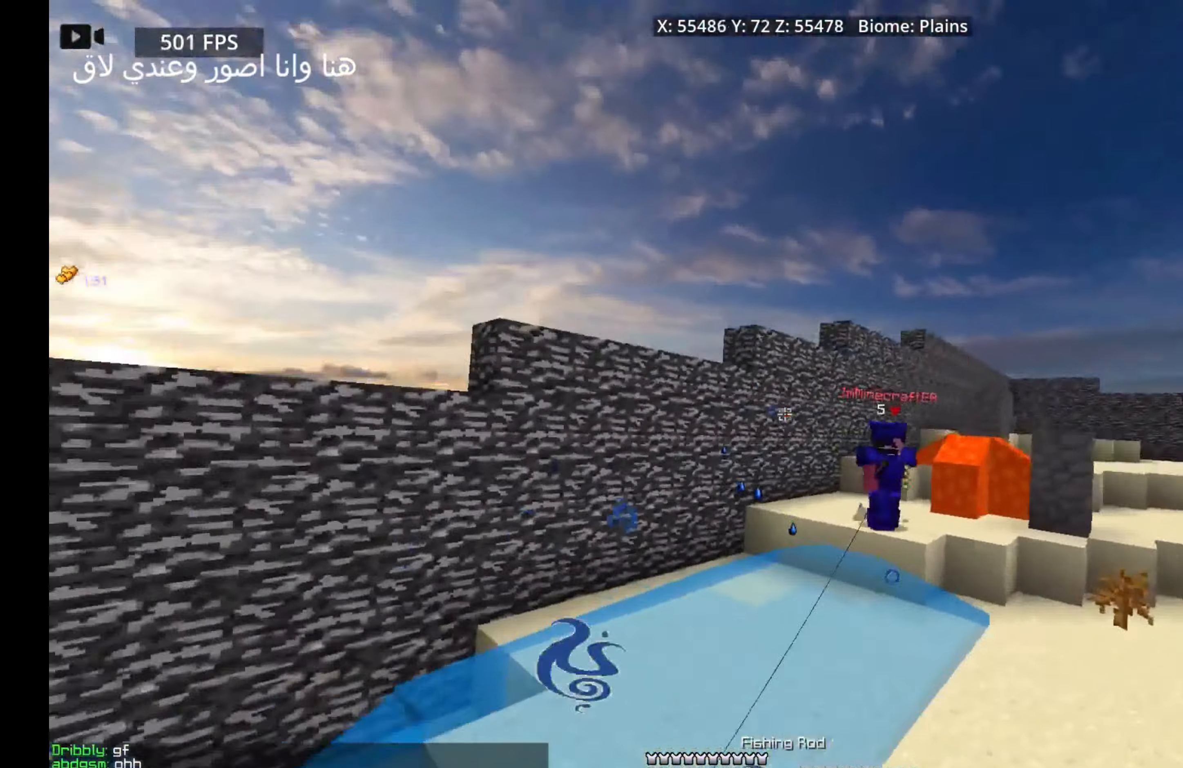
{"keys": ["d", "w"], "mouse": ["right"], "events": [[50, "mouse_right", "down"], [150, "space", "up"], [233, "mouse_right", "up"], [417, "mouse_right", "down"]]}
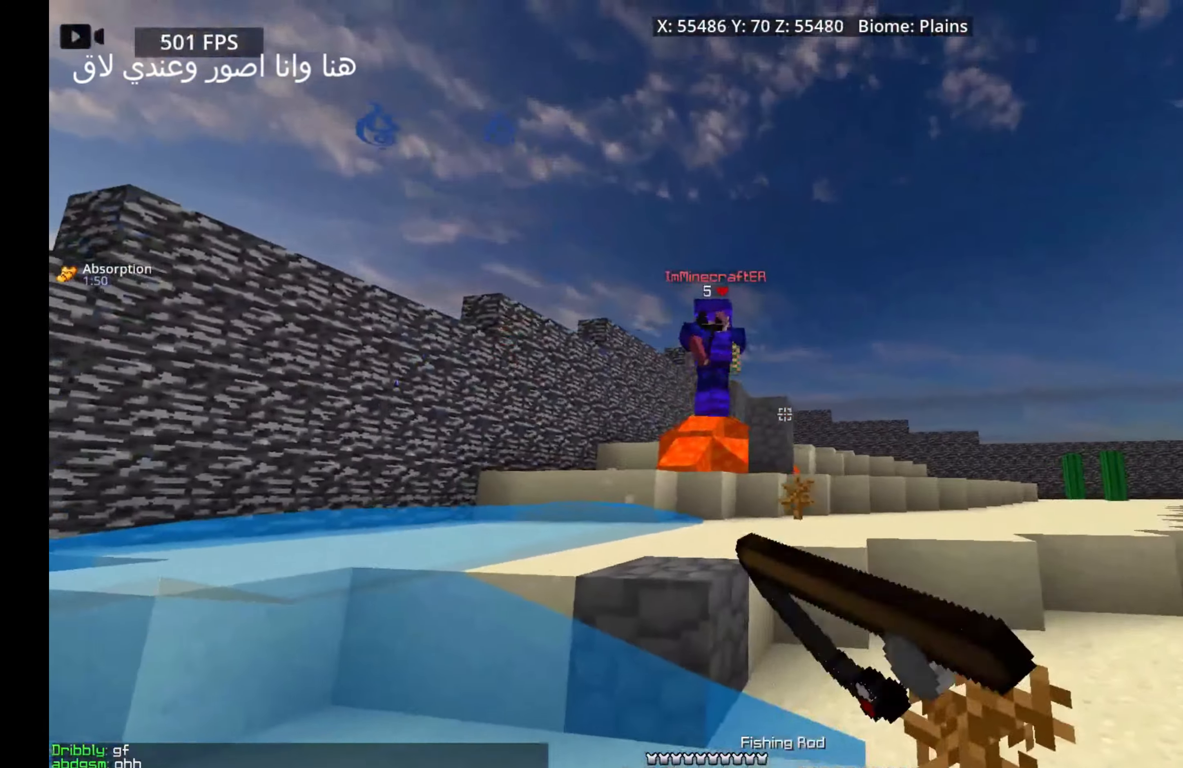
{"keys": ["w"], "mouse": ["left"], "events": [[117, "mouse_right", "up"], [233, "mouse_left", "down"], [233, "space", "down"], [300, "d", "up"], [483, "space", "up"]]}
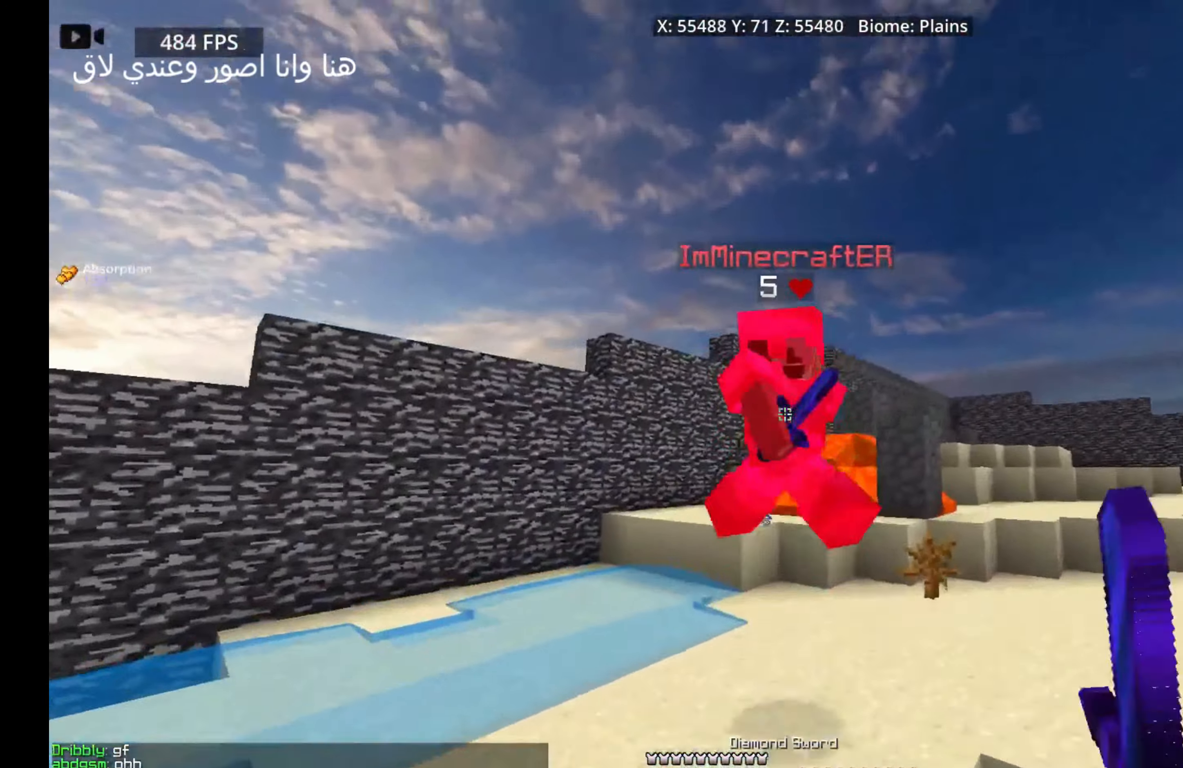
{"keys": ["s", "w"], "mouse": ["left"], "events": [[500, "s", "down"]]}
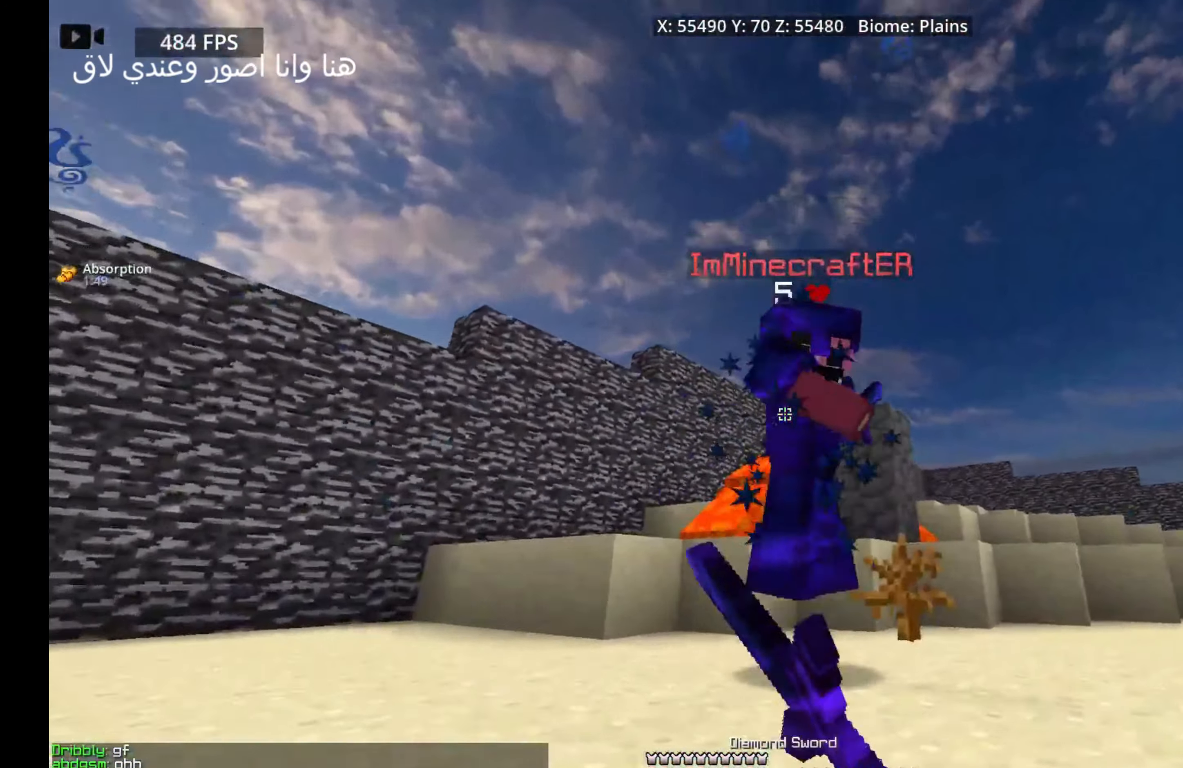
{"keys": ["s"], "mouse": ["right"], "events": [[33, "w", "up"], [367, "mouse_left", "up"], [367, "mouse_right", "down"]]}
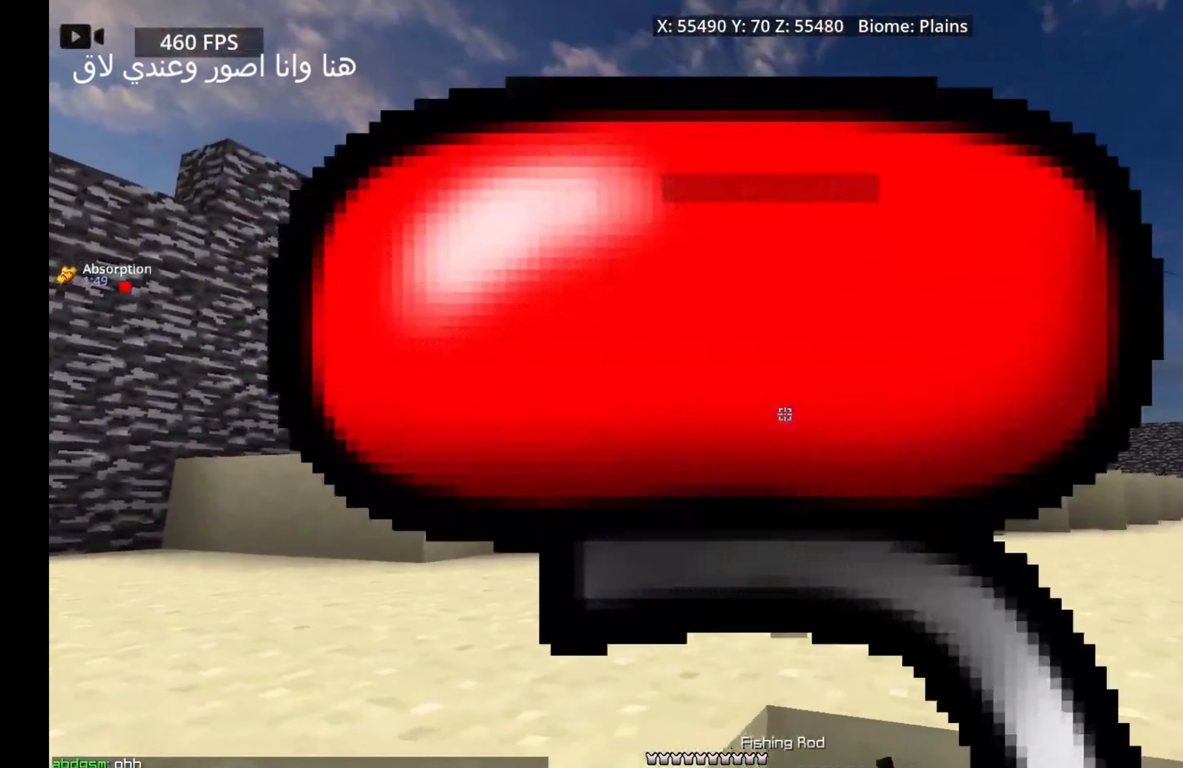
{"keys": ["d"], "mouse": [], "events": [[83, "mouse_right", "up"], [117, "s", "up"], [150, "d", "down"], [283, "mouse_right", "down"], [317, "mouse_left", "down"], [400, "mouse_left", "up"], [500, "mouse_right", "up"]]}
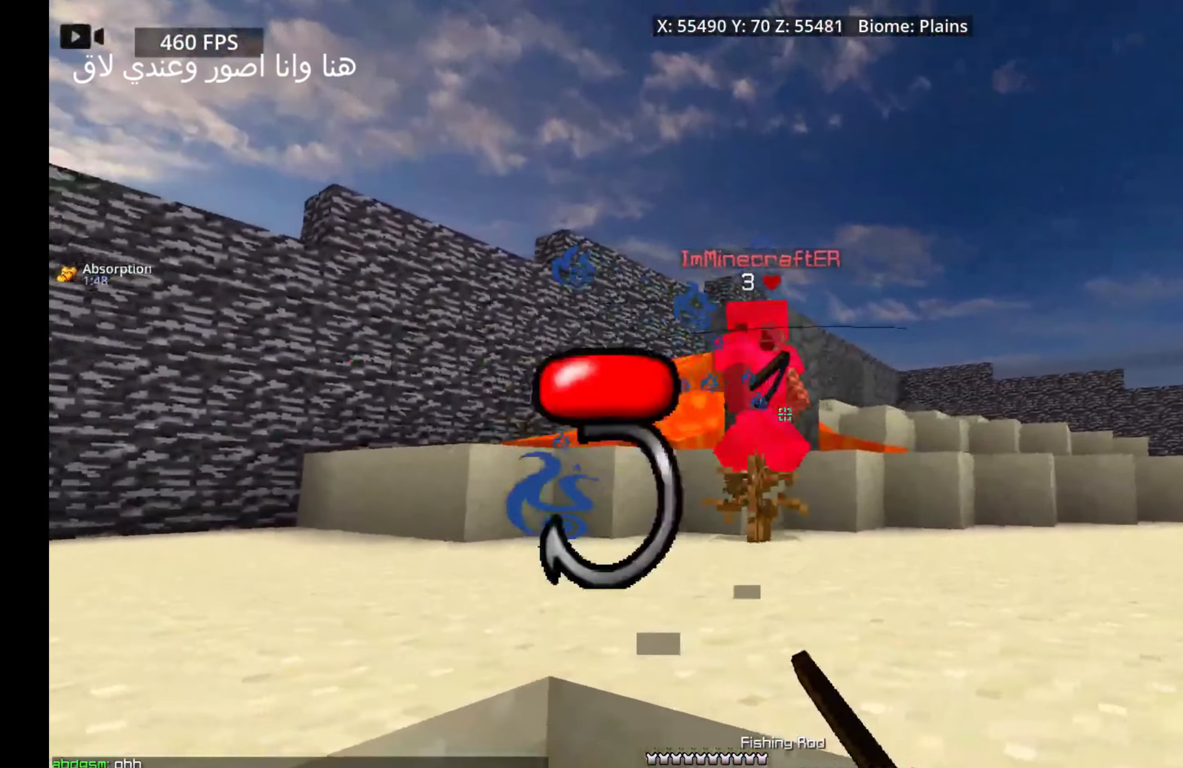
{"keys": ["d"], "mouse": [], "events": [[233, "mouse_right", "down"], [433, "mouse_right", "up"]]}
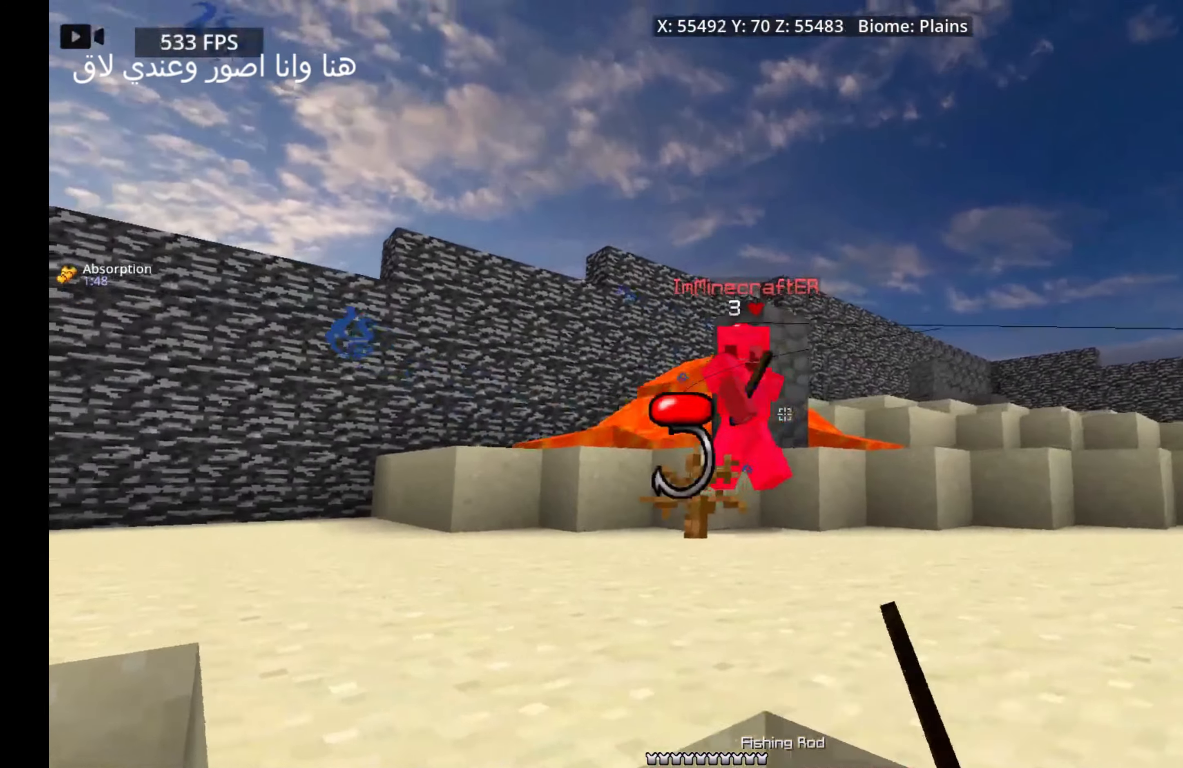
{"keys": ["d"], "mouse": [], "events": [[150, "space", "down"], [183, "mouse_right", "down"], [383, "space", "up"], [400, "mouse_right", "up"]]}
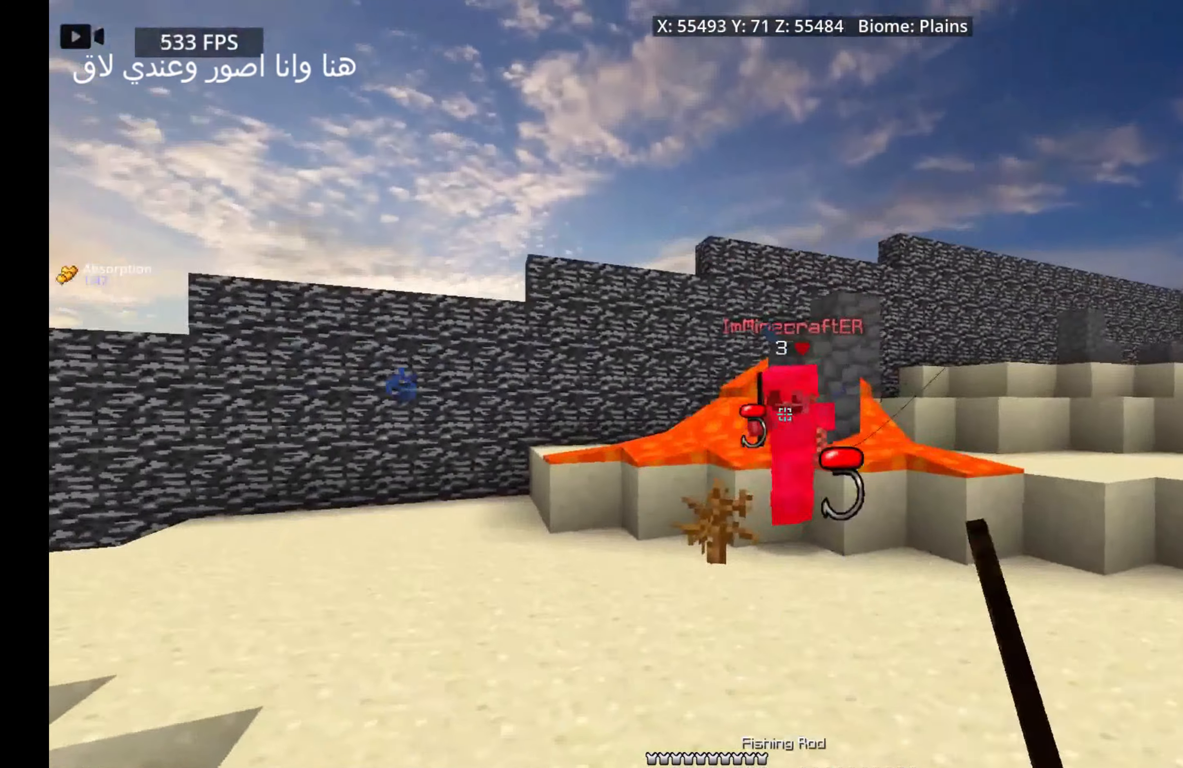
{"keys": ["a"], "mouse": [], "events": [[167, "mouse_right", "down"], [367, "mouse_right", "up"], [467, "a", "down"], [500, "d", "up"]]}
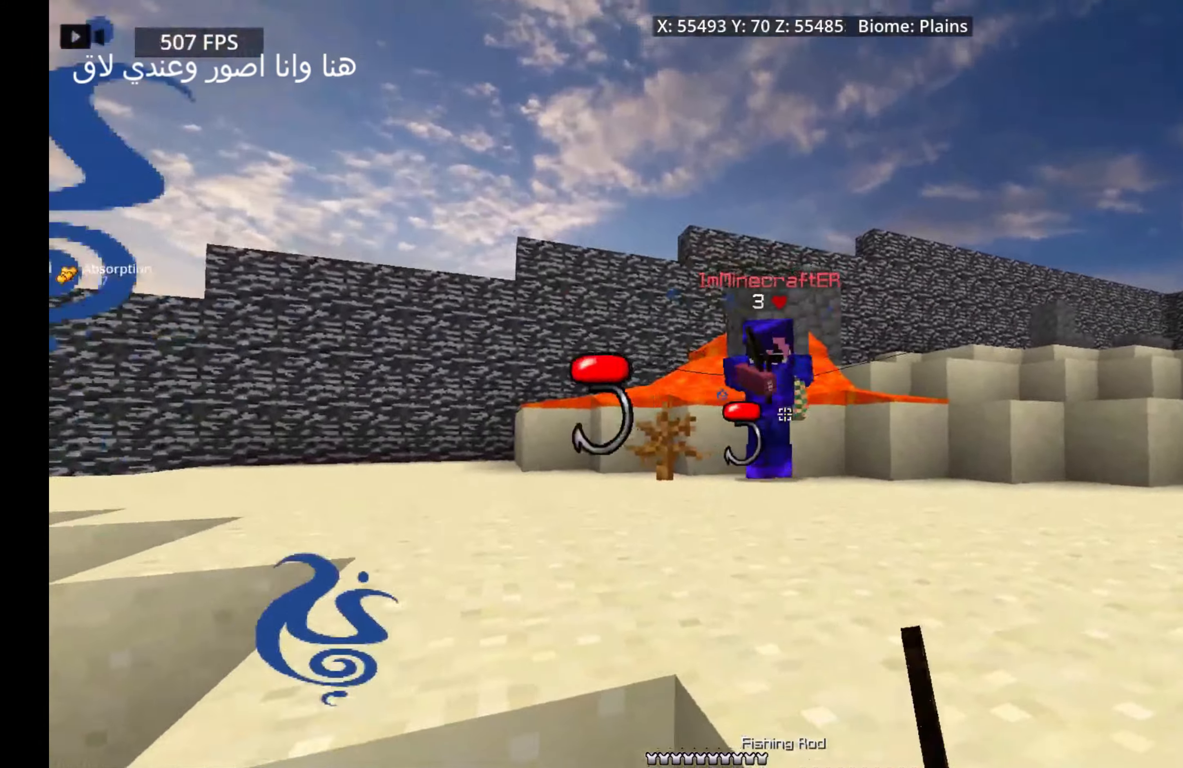
{"keys": ["a", "w"], "mouse": [], "events": [[17, "space", "down"], [100, "mouse_right", "down"], [250, "w", "down"], [300, "mouse_right", "up"], [350, "space", "up"]]}
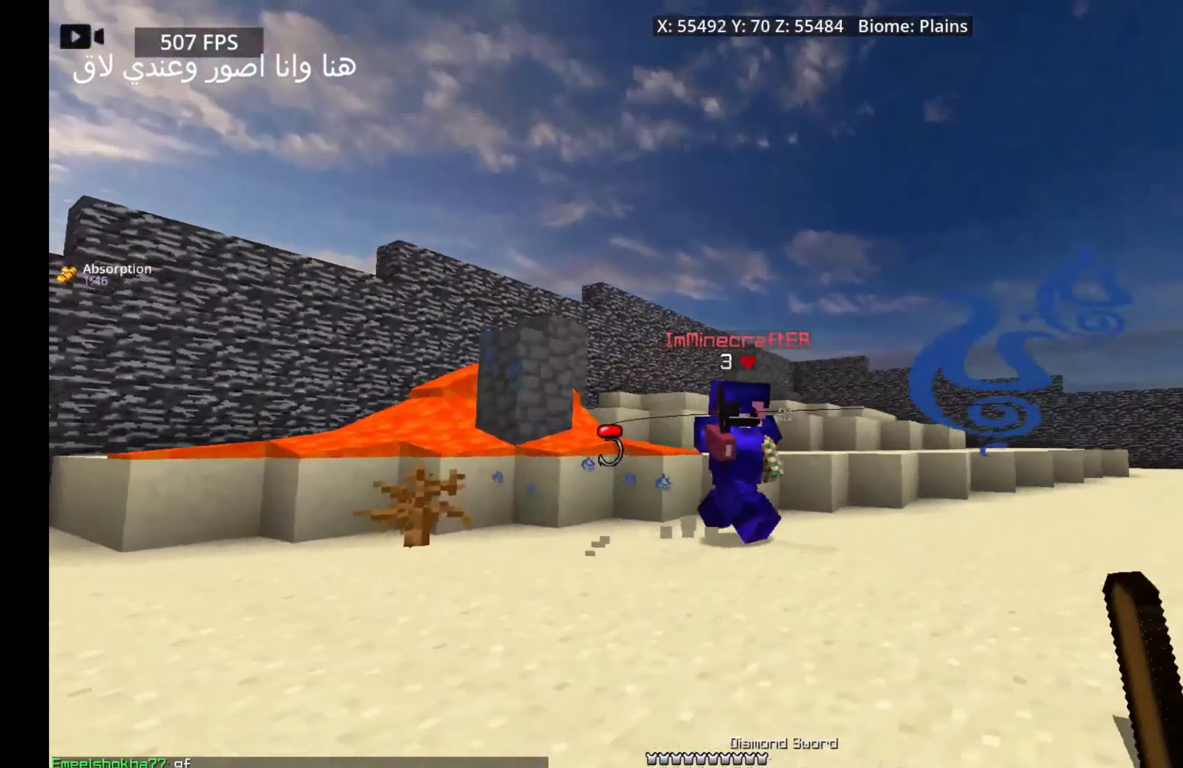
{"keys": ["w"], "mouse": ["left"], "events": [[17, "mouse_right", "down"], [84, "space", "down"], [217, "mouse_right", "up"], [234, "a", "up"], [234, "mouse_left", "down"], [317, "space", "up"]]}
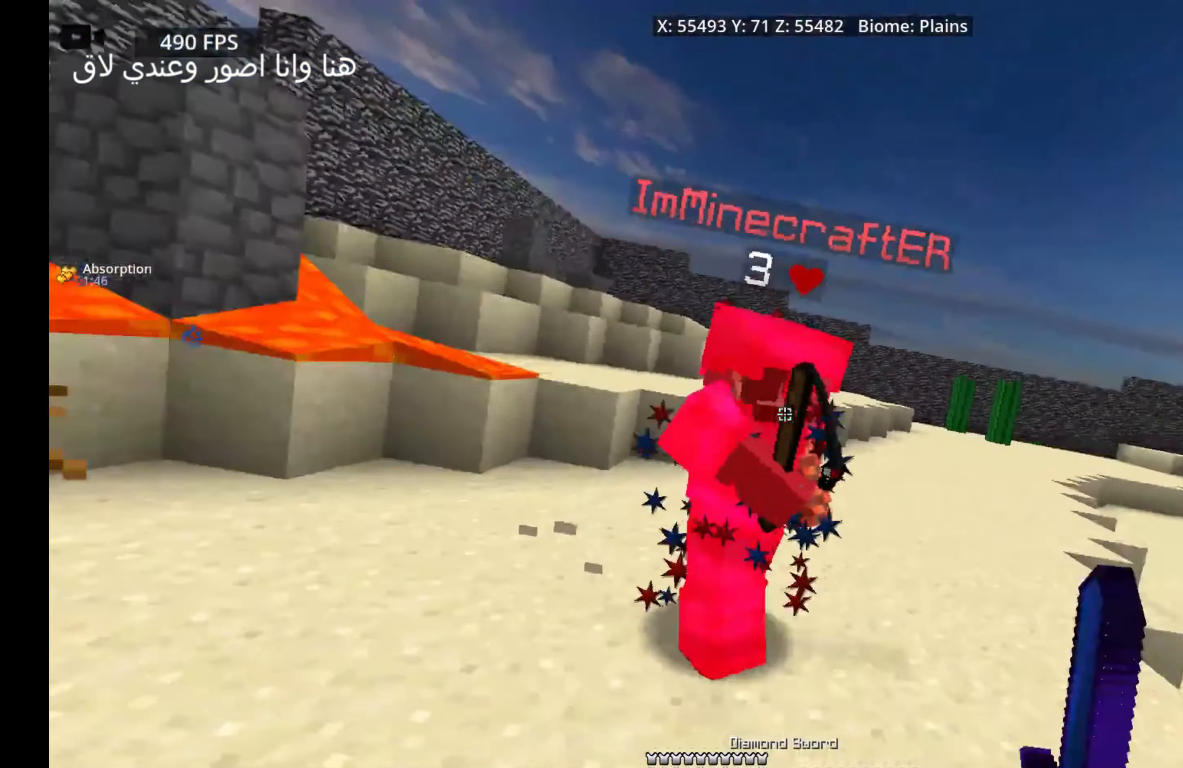
{"keys": ["s"], "mouse": [], "events": [[150, "w", "up"], [267, "s", "down"], [400, "mouse_left", "up"]]}
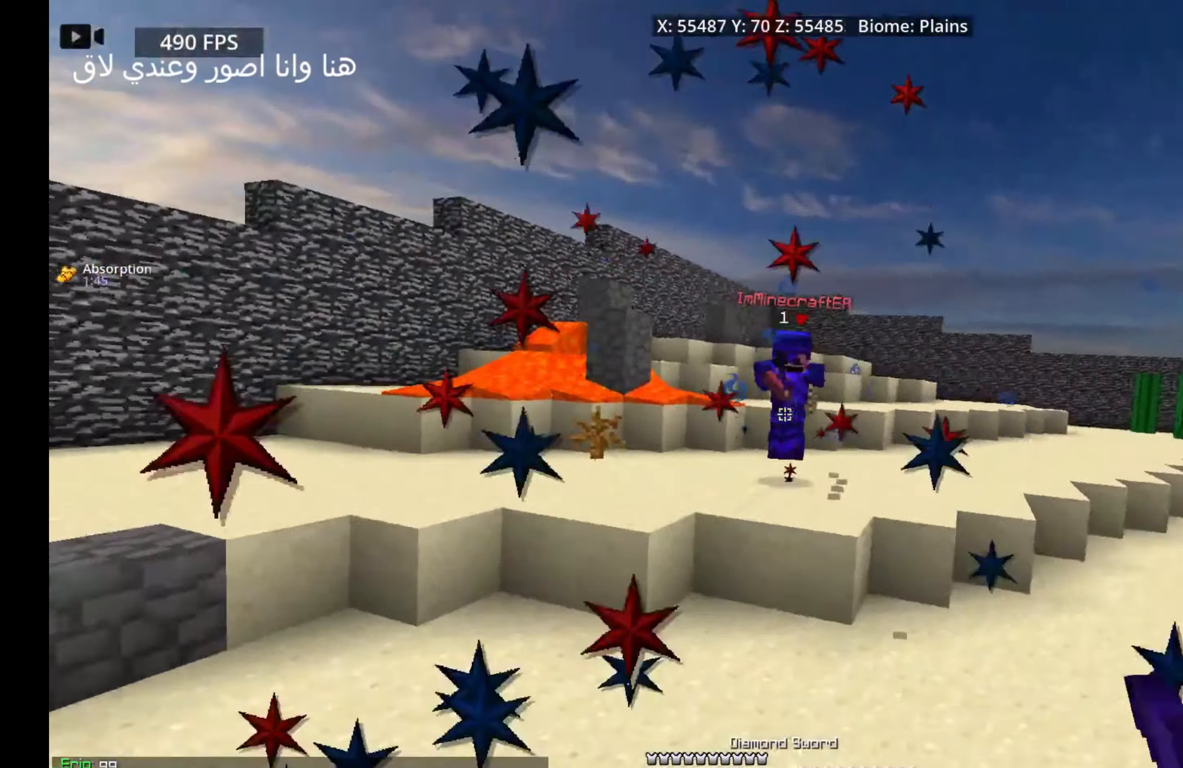
{"keys": ["s"], "mouse": [], "events": [[134, "mouse_right", "down"], [334, "mouse_right", "up"]]}